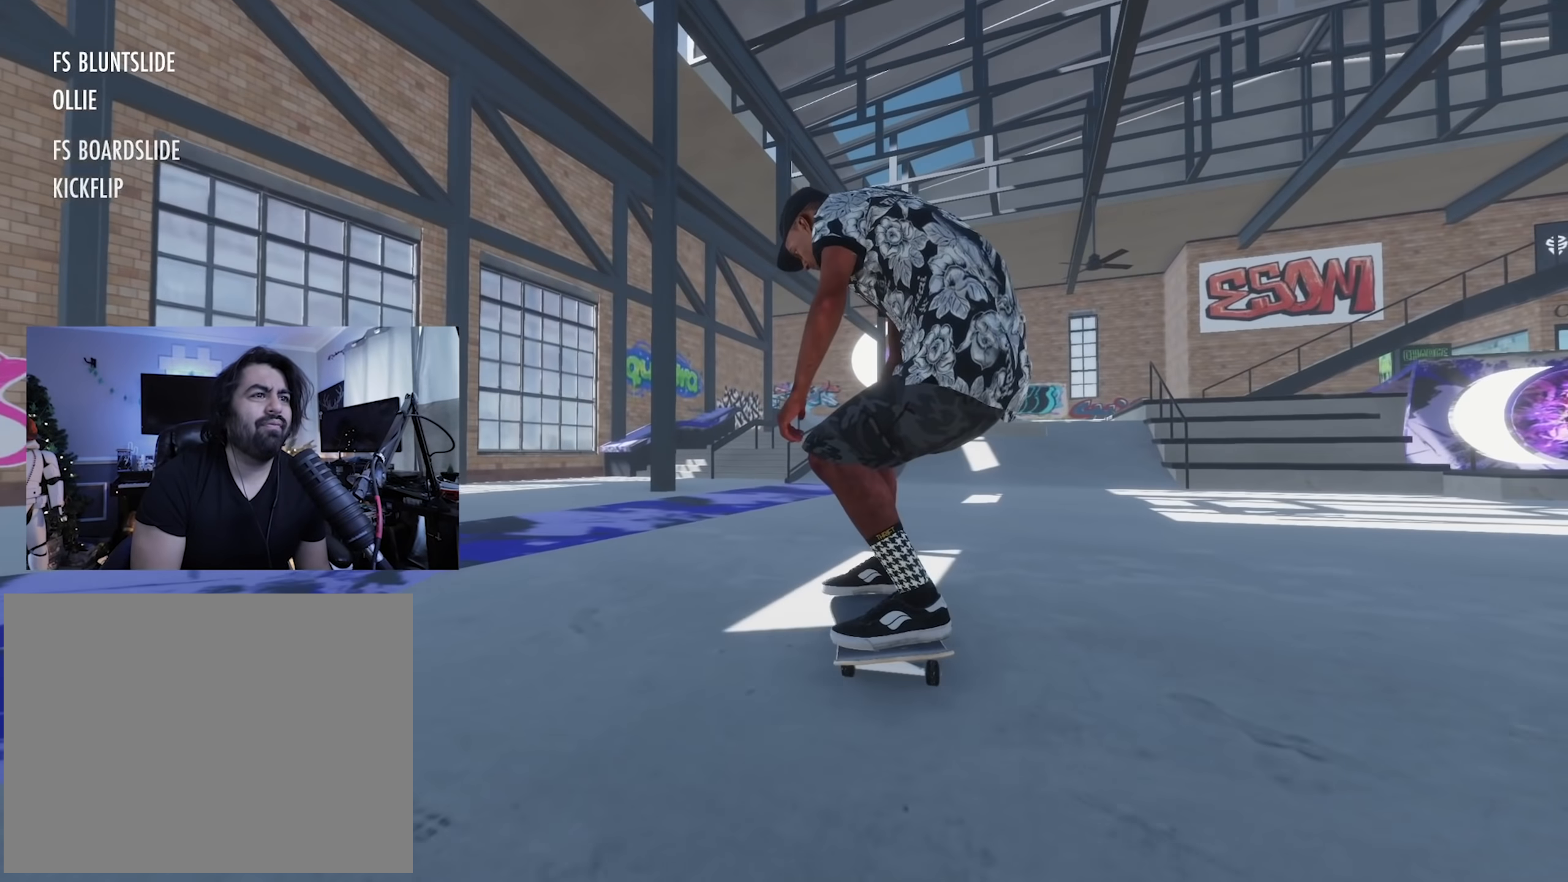
Gameplay with a controller (Xbox layout); each line is a JSON object with the inputs held at the frame after it. "button_events" lists button changes between this image and that frame as [ms after this image, input, new state], when the widget could be followed in between (sticks are given only as held states). Not read: L3 R3.
{"buttons": [], "left_stick": "center", "right_stick": "center", "button_events": [[183, "X", "down"], [233, "R2", "up"], [350, "X", "up"]]}
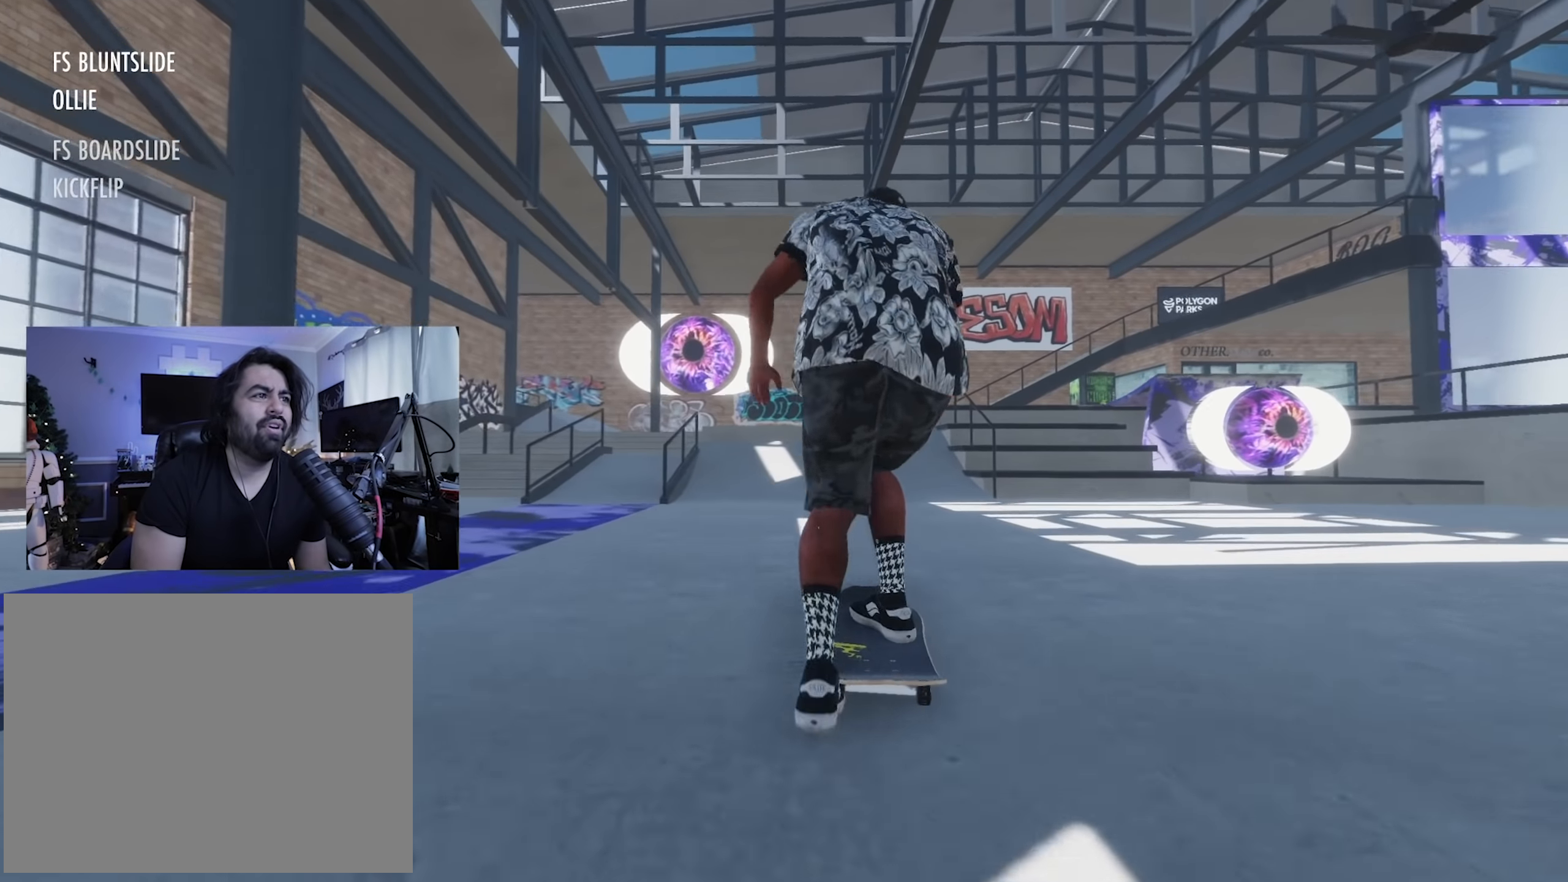
{"buttons": [], "left_stick": "center", "right_stick": "center", "button_events": []}
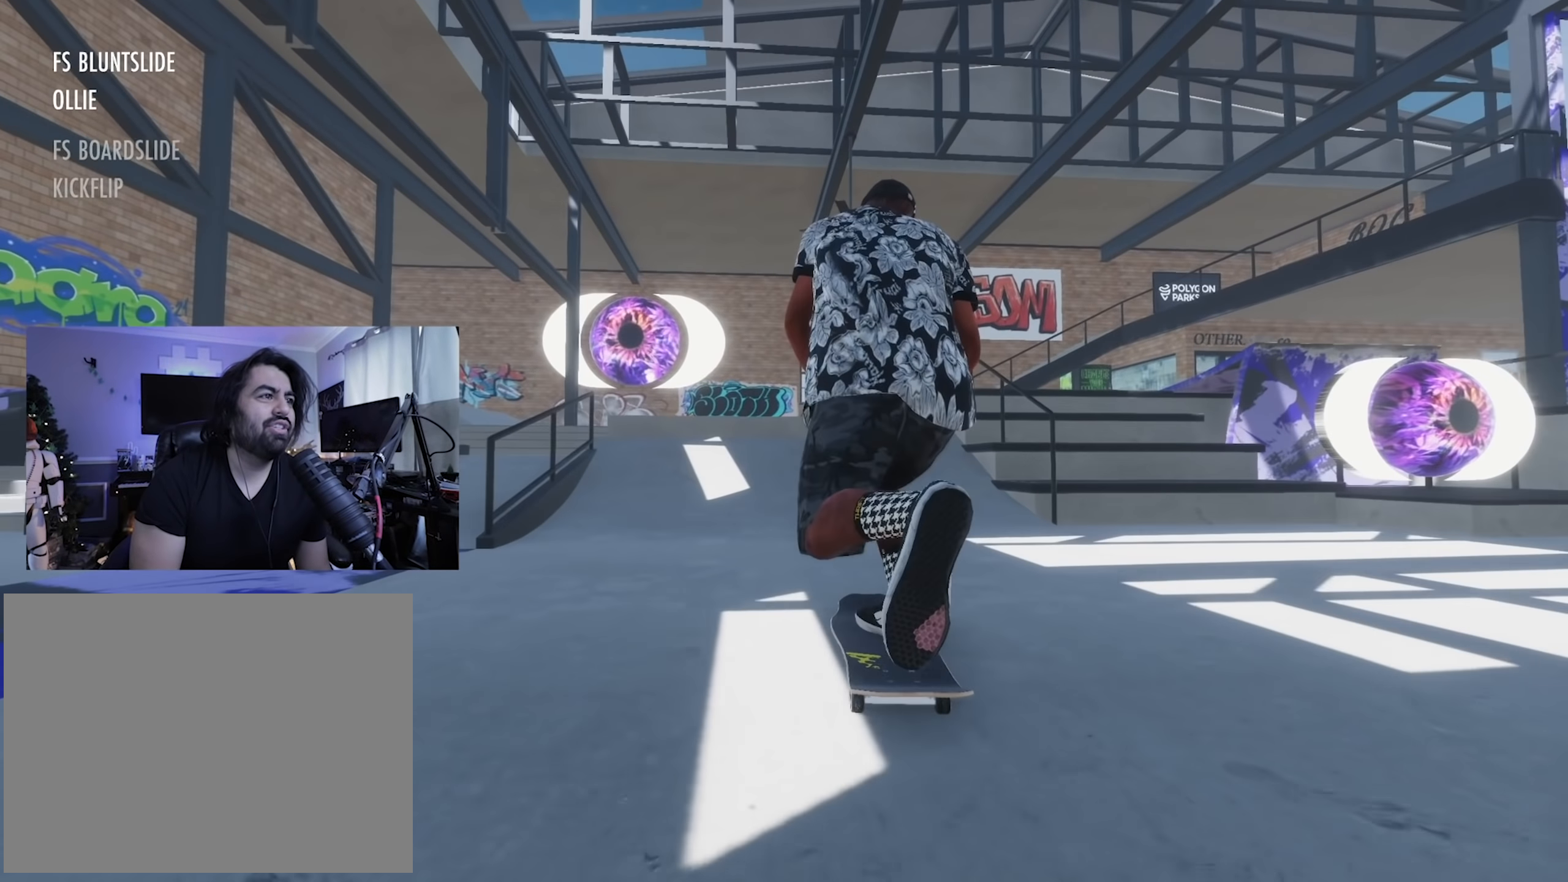
{"buttons": [], "left_stick": "left", "right_stick": "up", "button_events": [[233, "L1", "down"], [283, "L1", "up"]]}
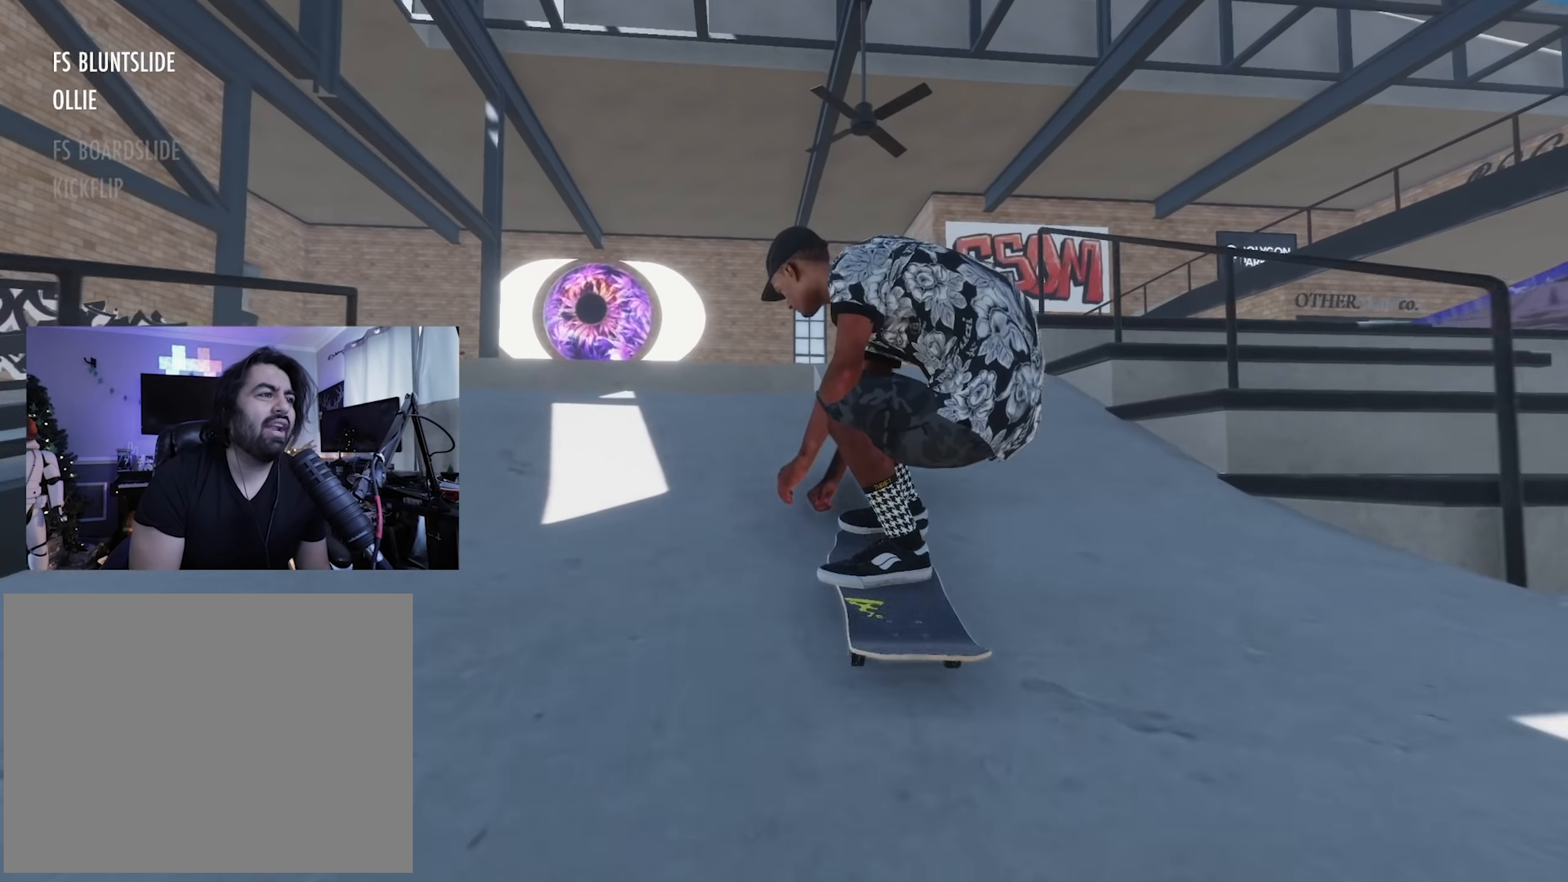
{"buttons": ["L2"], "left_stick": "center", "right_stick": "center", "button_events": [[17, "L2", "down"]]}
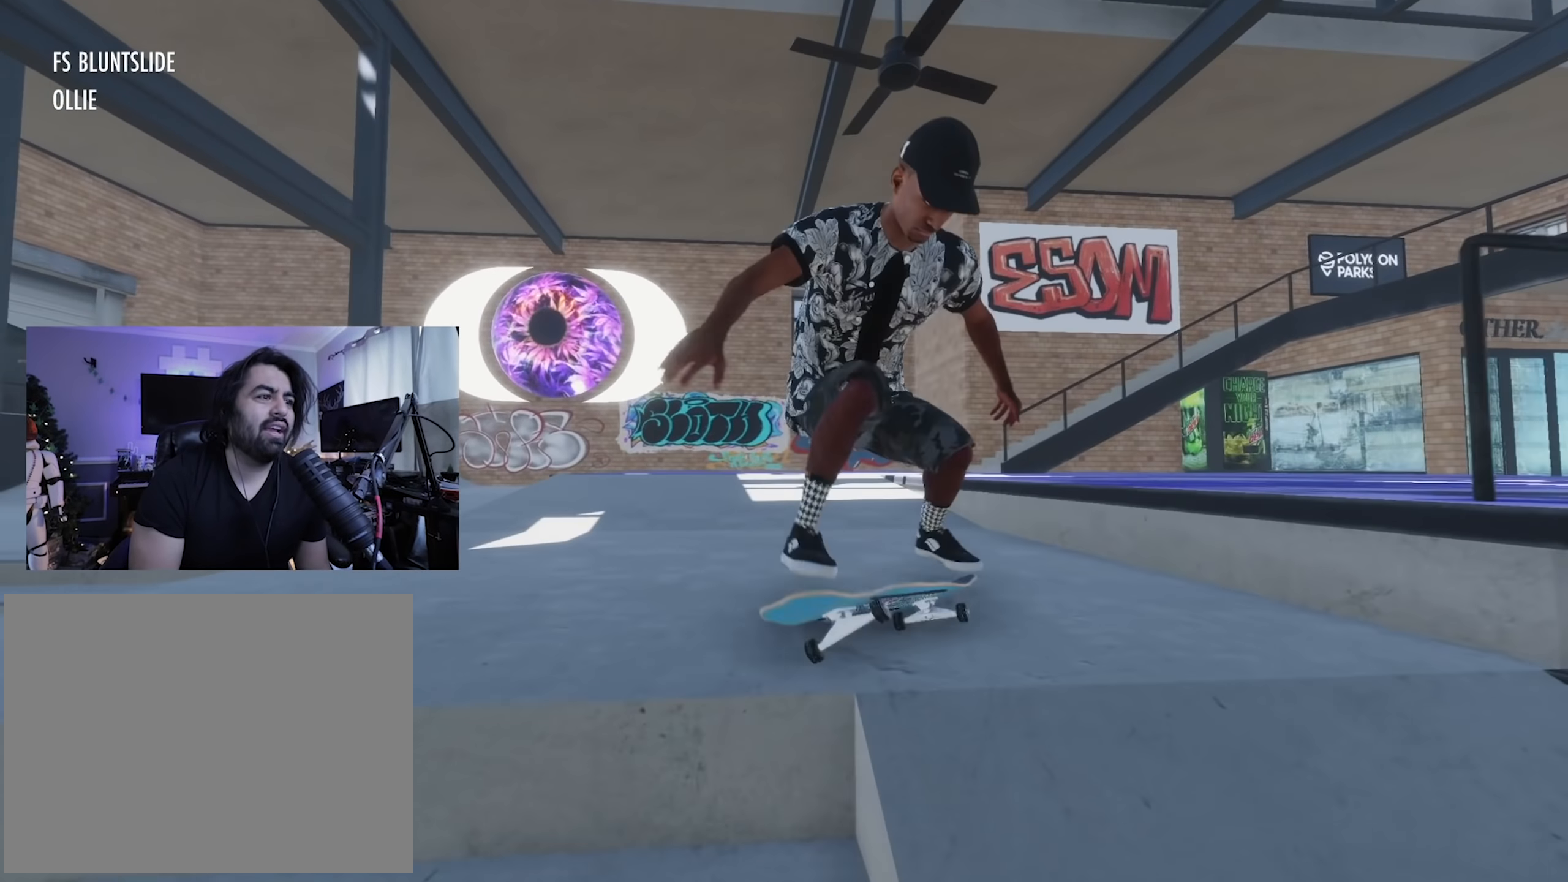
{"buttons": ["L2"], "left_stick": "center", "right_stick": "center", "button_events": [[100, "L2", "up"], [333, "L2", "down"]]}
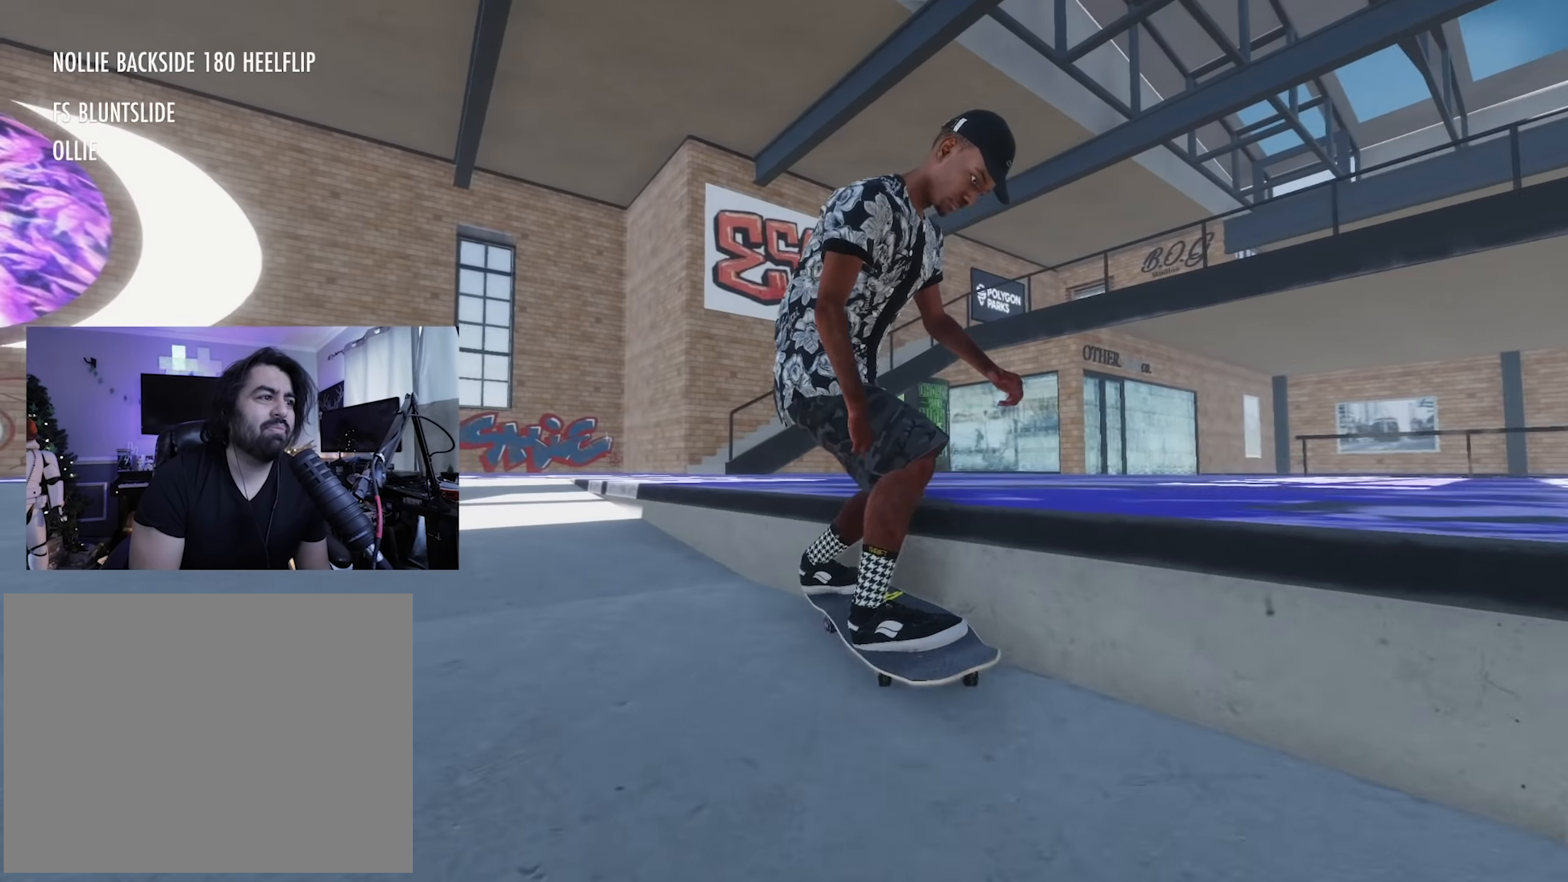
{"buttons": [], "left_stick": "center", "right_stick": "center", "button_events": [[350, "L2", "up"]]}
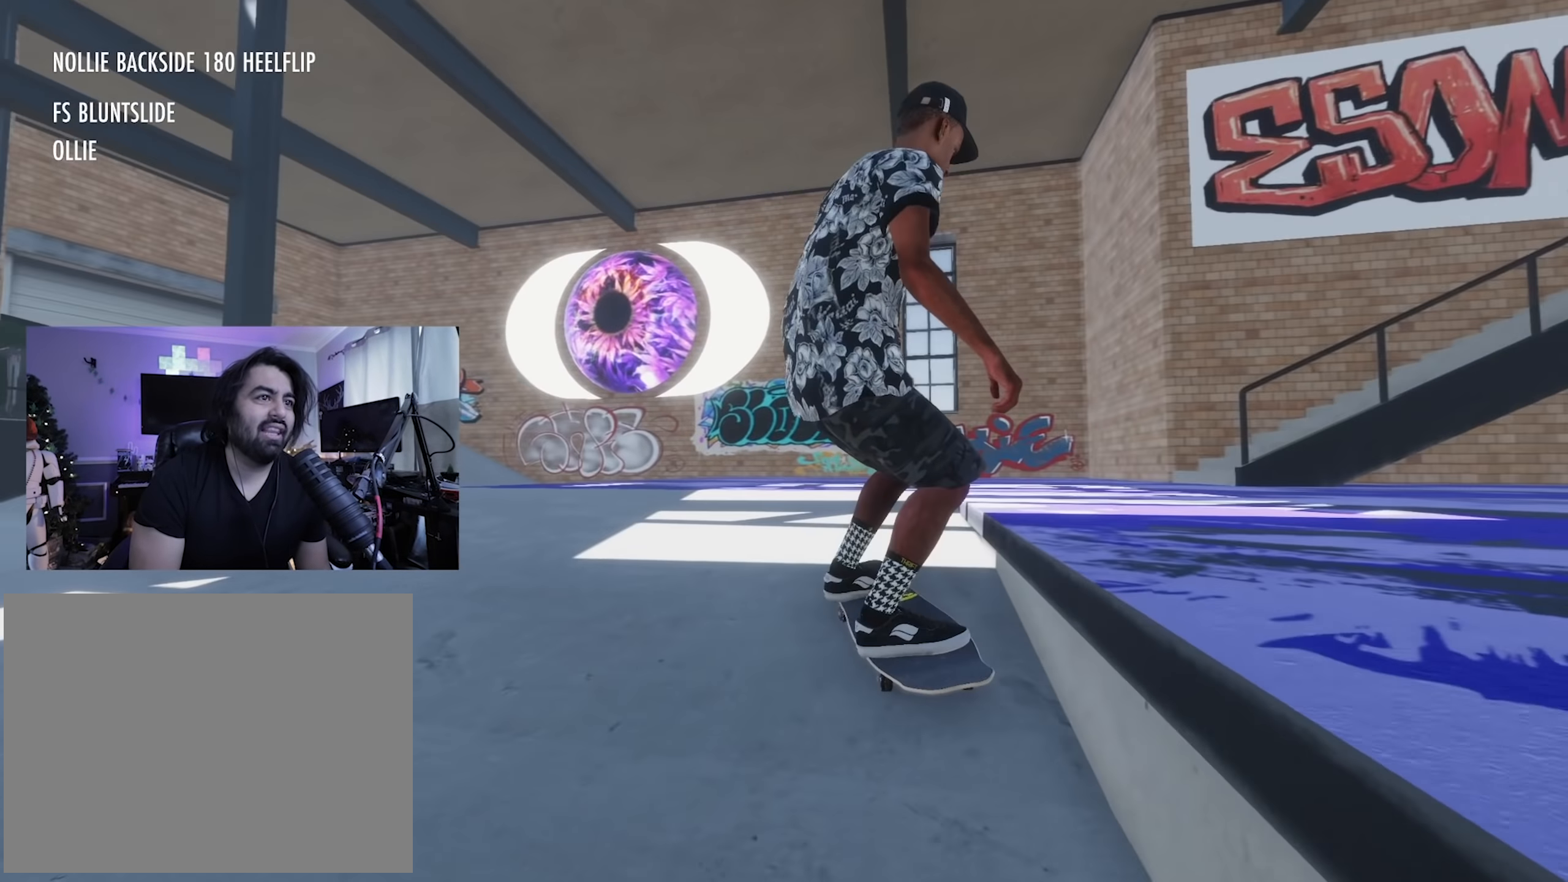
{"buttons": [], "left_stick": "center", "right_stick": "center", "button_events": []}
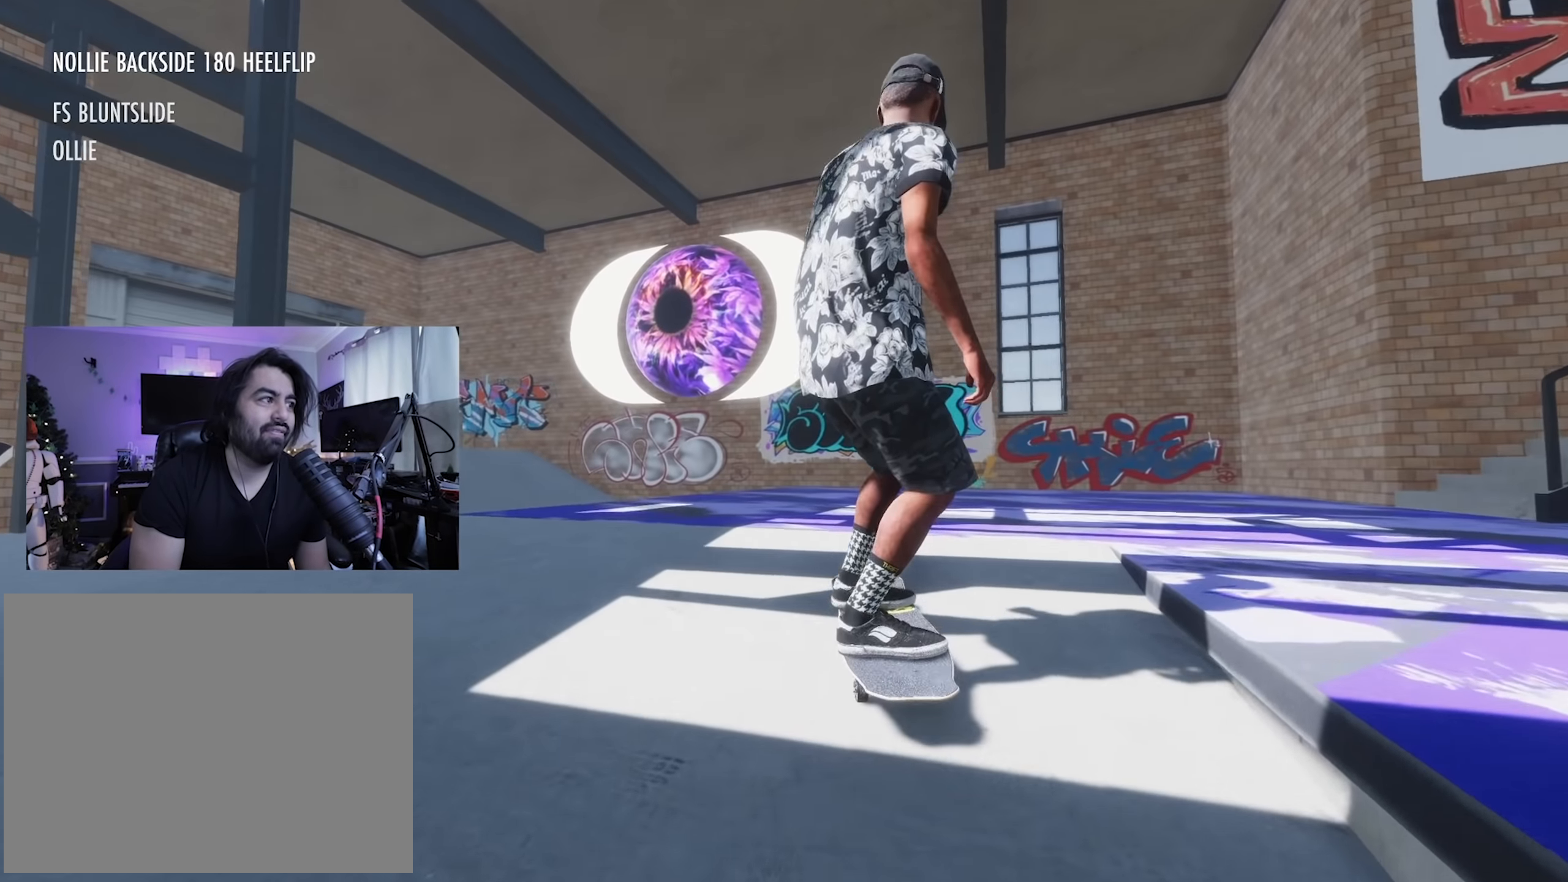
{"buttons": ["X", "L2"], "left_stick": "center", "right_stick": "center", "button_events": [[67, "X", "down"], [267, "L2", "down"]]}
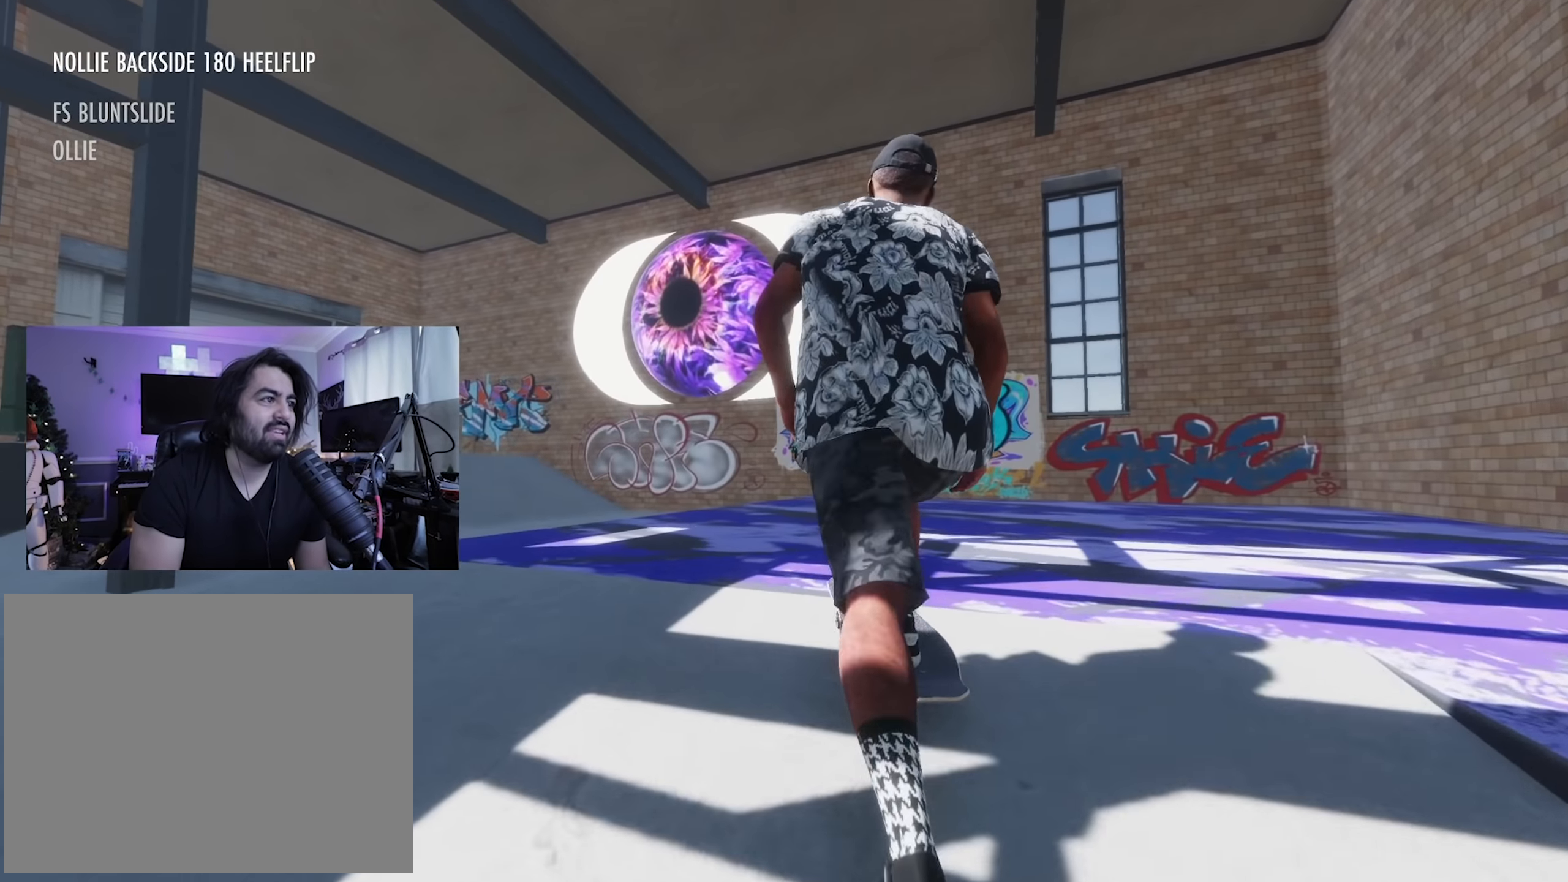
{"buttons": ["L2"], "left_stick": "center", "right_stick": "center", "button_events": [[67, "X", "up"]]}
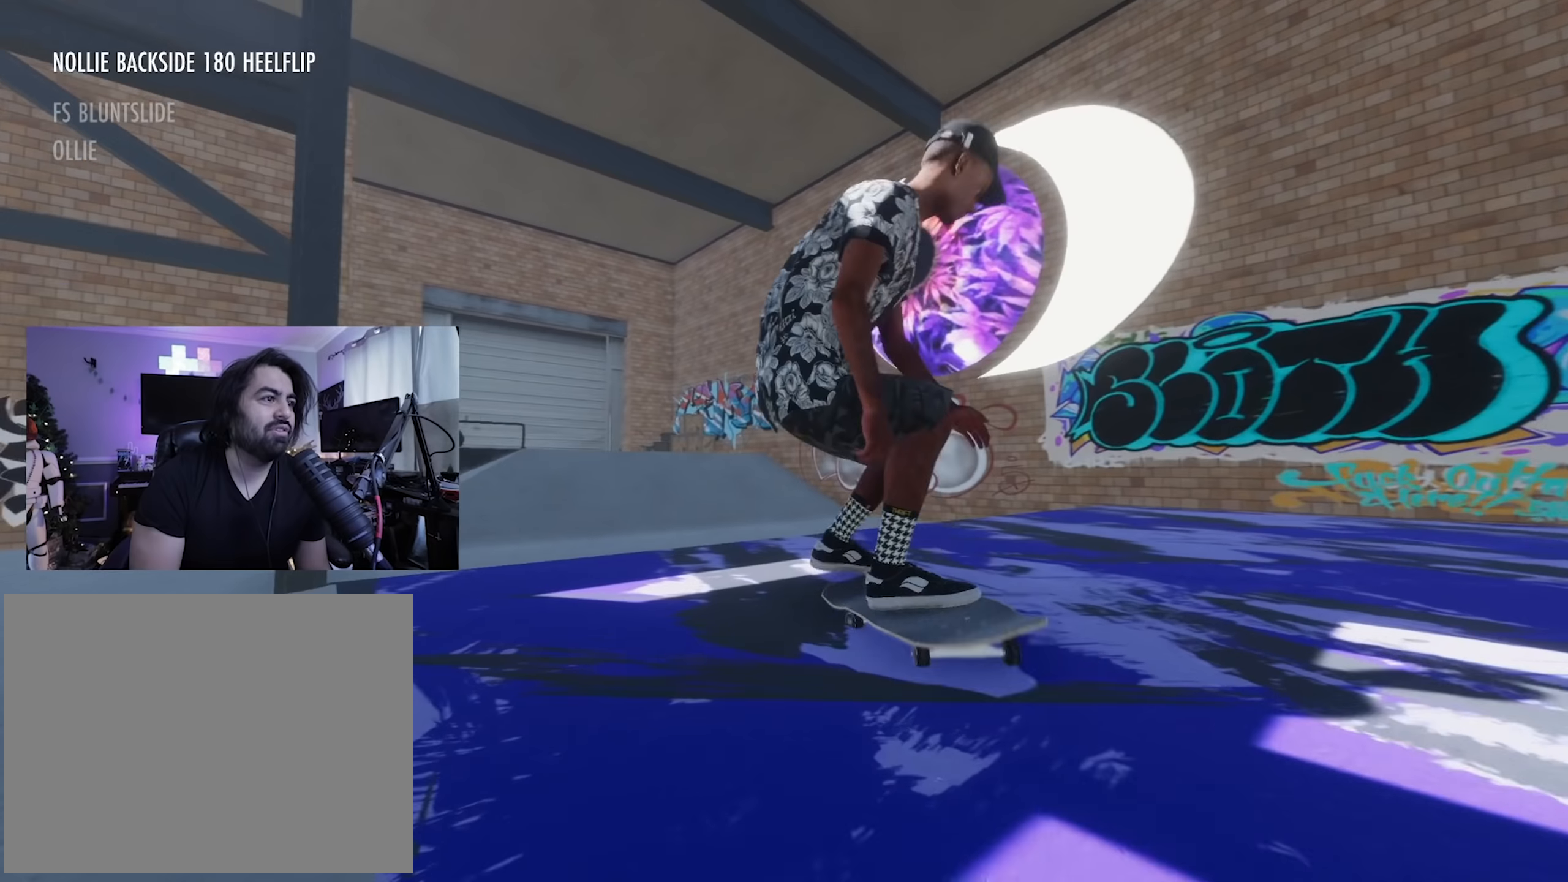
{"buttons": ["L2"], "left_stick": "center", "right_stick": "center", "button_events": []}
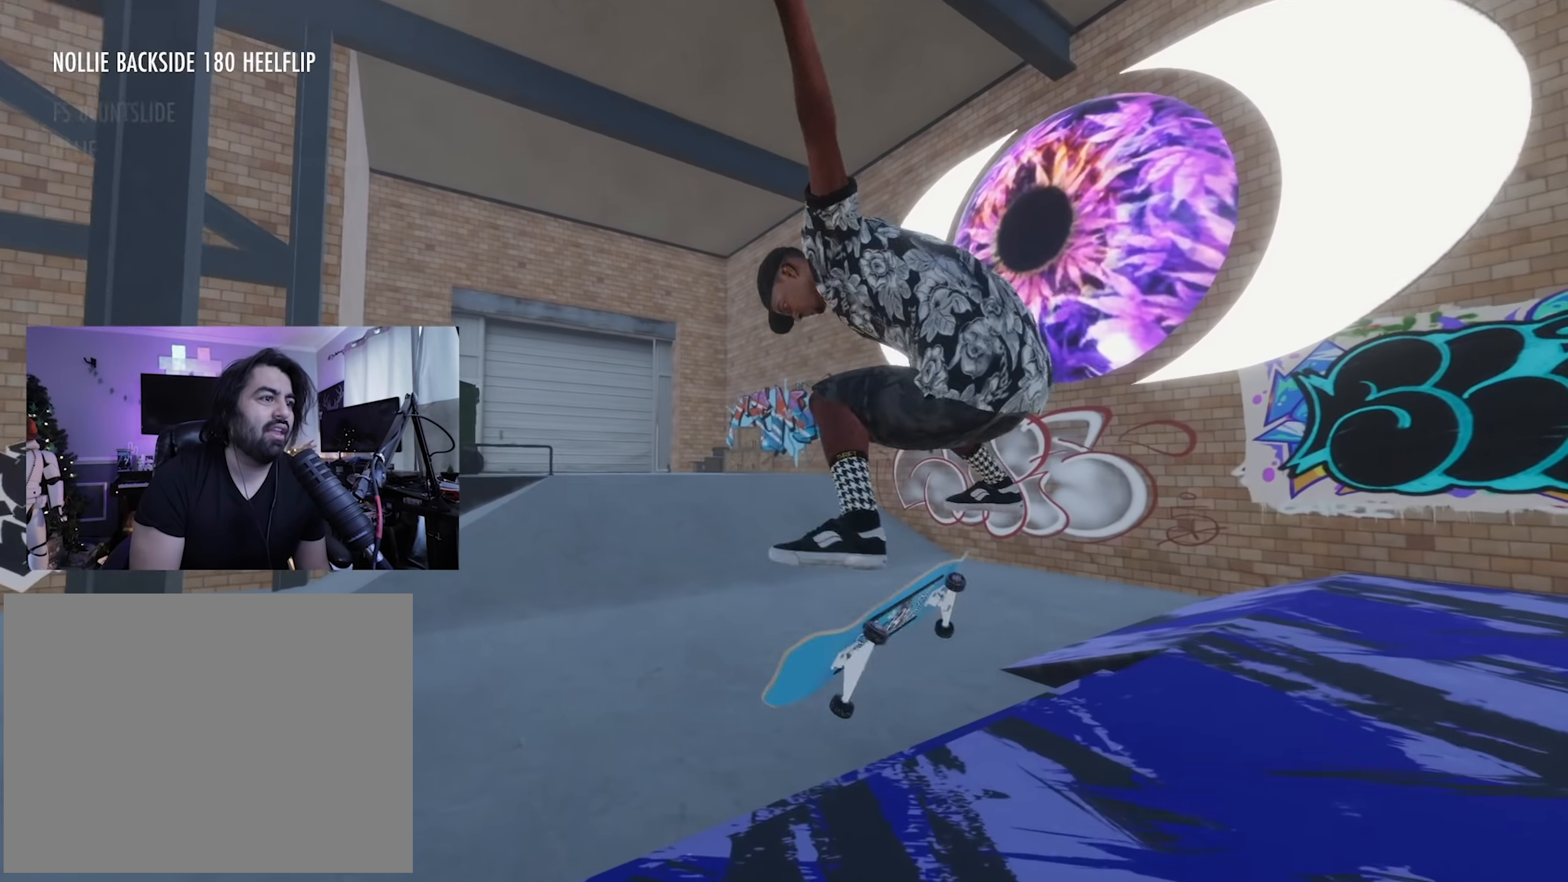
{"buttons": [], "left_stick": "center", "right_stick": "center"}